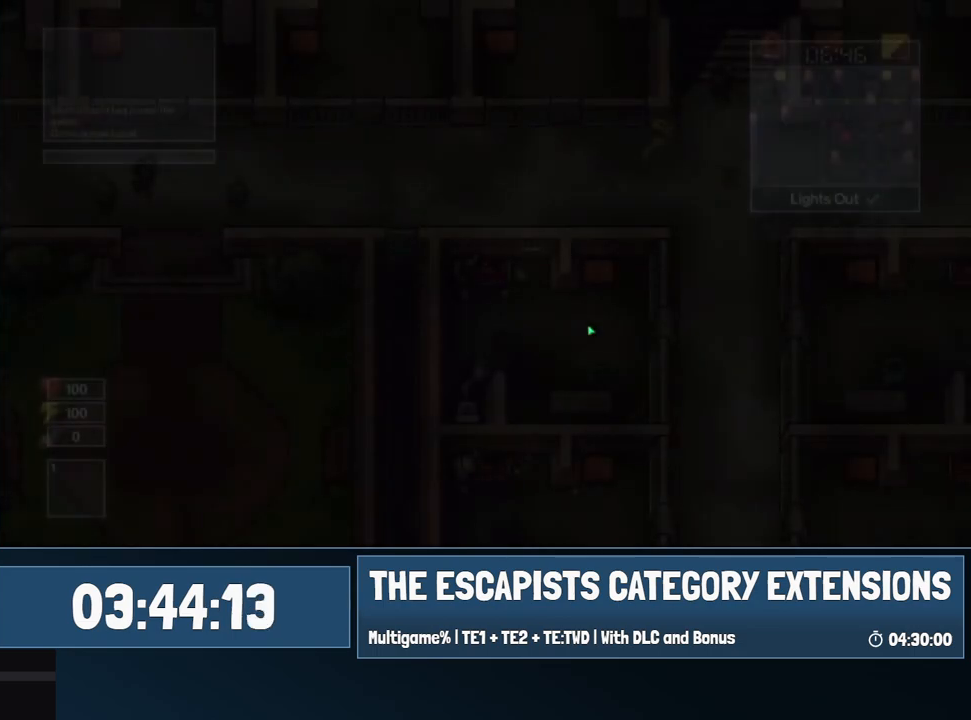
Gameplay with keyboard and mouse; each line is a JSON object with the keys and mouse buttons held at the frame after it. "events" lists presses ("down") and releases ("up") of "0", "1", "2", "3", "4", "5", "6", "7", "8", "9", "a", "alt", "backspace", "c", "ctrl", "d", "e", "equals", "escape", "f", "f1", "f2", "f3", "f4", "i", "j", "m", "minus", "o", "p", "q", "s", "shift", "space", "super", "t", "tab", "w", "mouse_left", "mouse_wheel" and "mouse_right" between this image and that frame as [ms after this image, input, new state], when the widget could be followed in between. "mouse_left", "mouse_wheel", "mouse_right" = the "left", "wheel", "right" buttons of the "mouse" list. No other keys are recorded. "wheel" means that the mouse wheel is clicked or scrolled. Mouse movement is not recorded.
{"keys": ["d", "s"], "mouse": [], "events": [[434, "s", "down"], [484, "d", "down"]]}
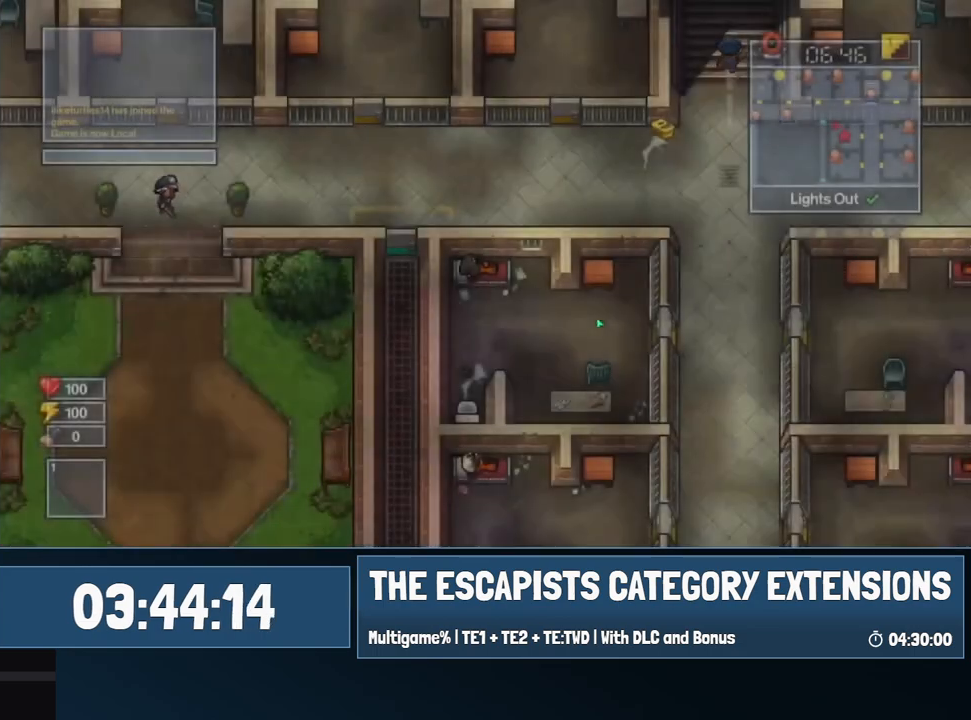
{"keys": ["d"], "mouse": [], "events": [[317, "s", "up"]]}
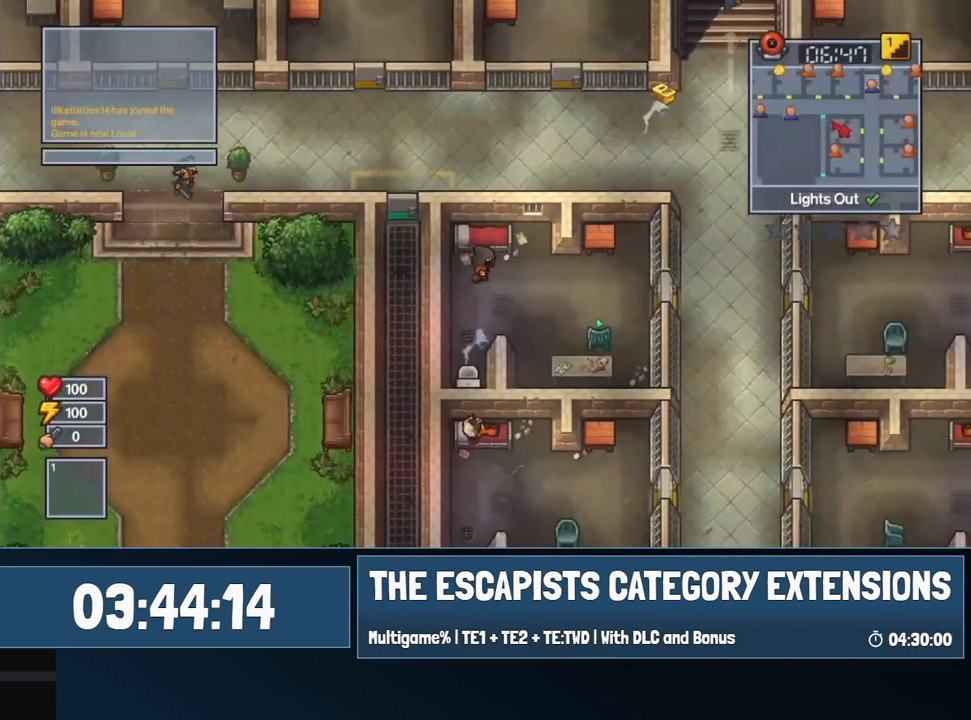
{"keys": ["d"], "mouse": [], "events": []}
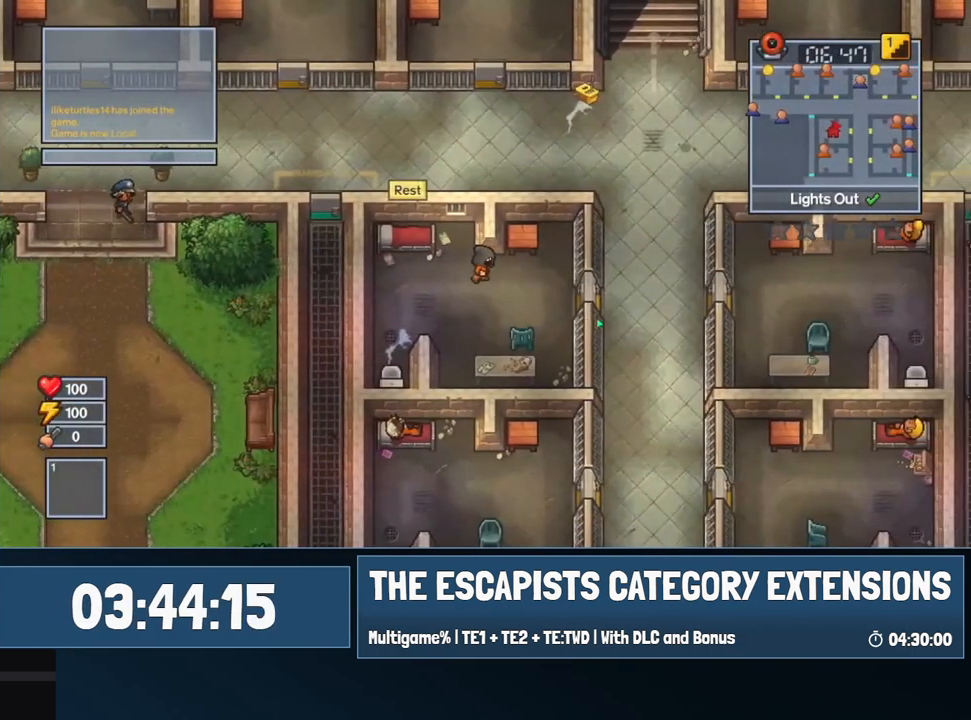
{"keys": [], "mouse": [], "events": [[200, "d", "up"], [200, "w", "down"], [250, "w", "up"], [300, "e", "down"], [334, "e", "up"]]}
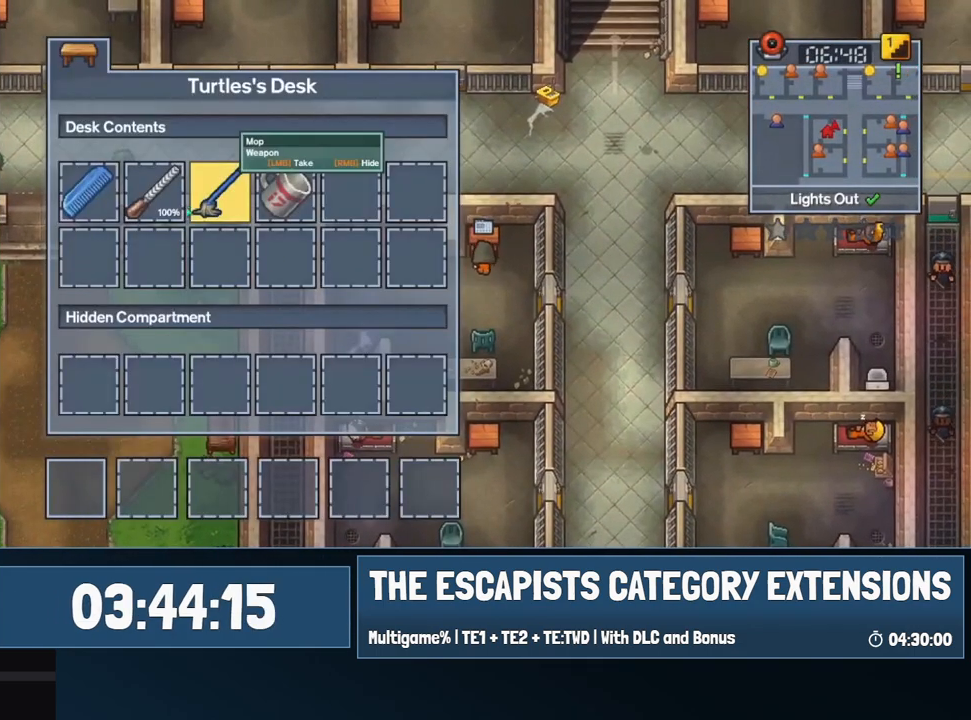
{"keys": [], "mouse": [], "events": [[350, "mouse_right", "down"], [400, "mouse_right", "up"], [450, "escape", "down"], [500, "escape", "up"]]}
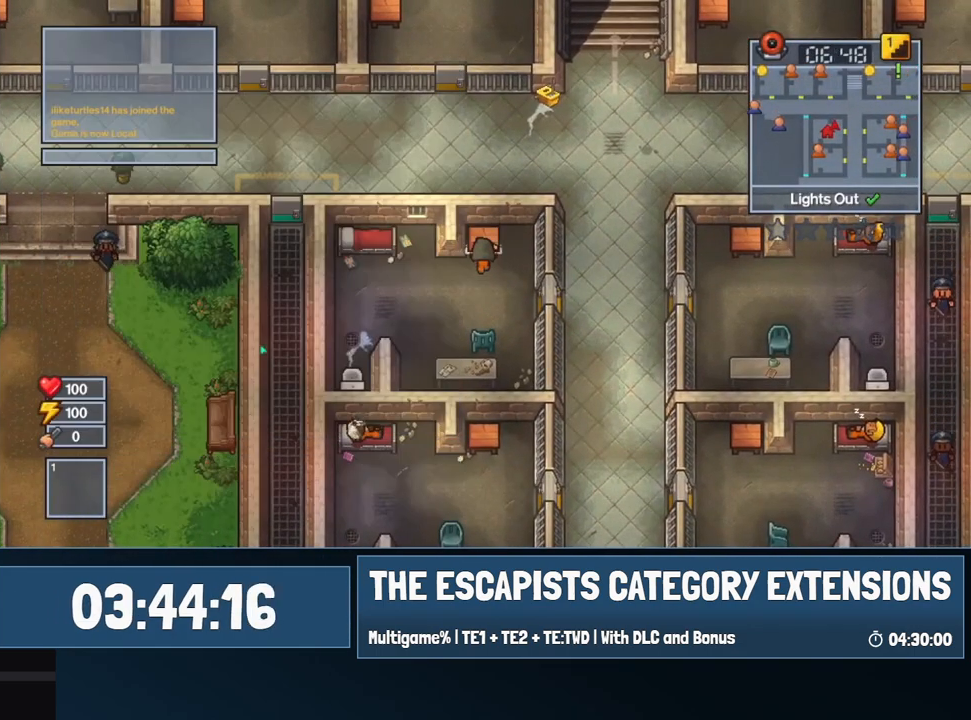
{"keys": ["d", "s"], "mouse": [], "events": [[134, "d", "down"], [284, "s", "down"]]}
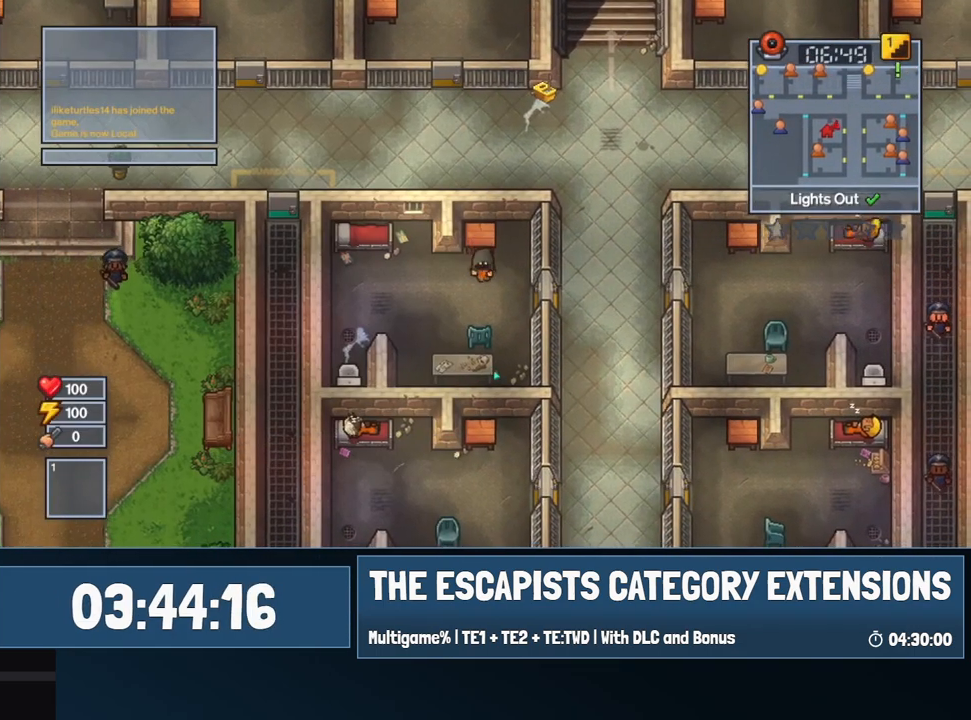
{"keys": ["d"], "mouse": [], "events": [[300, "s", "up"]]}
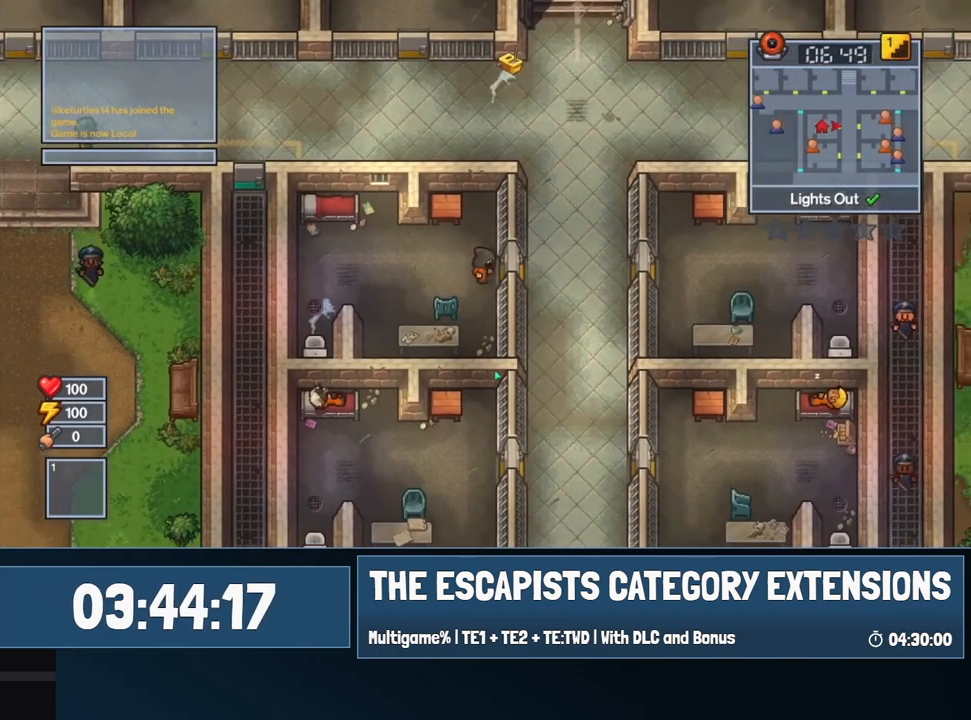
{"keys": ["d"], "mouse": [], "events": []}
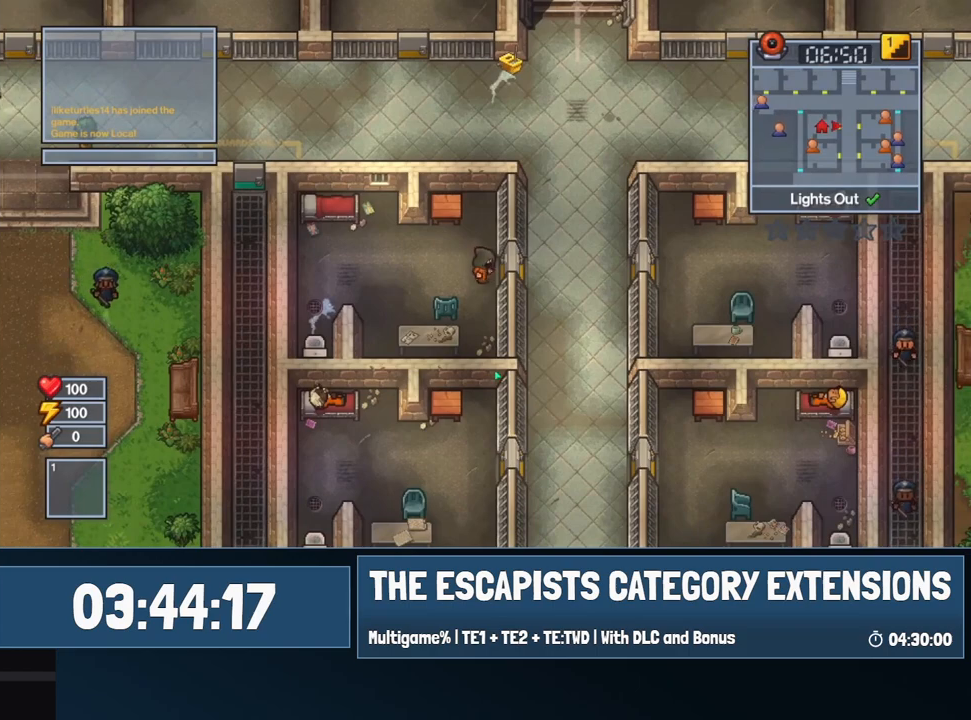
{"keys": ["d"], "mouse": [], "events": []}
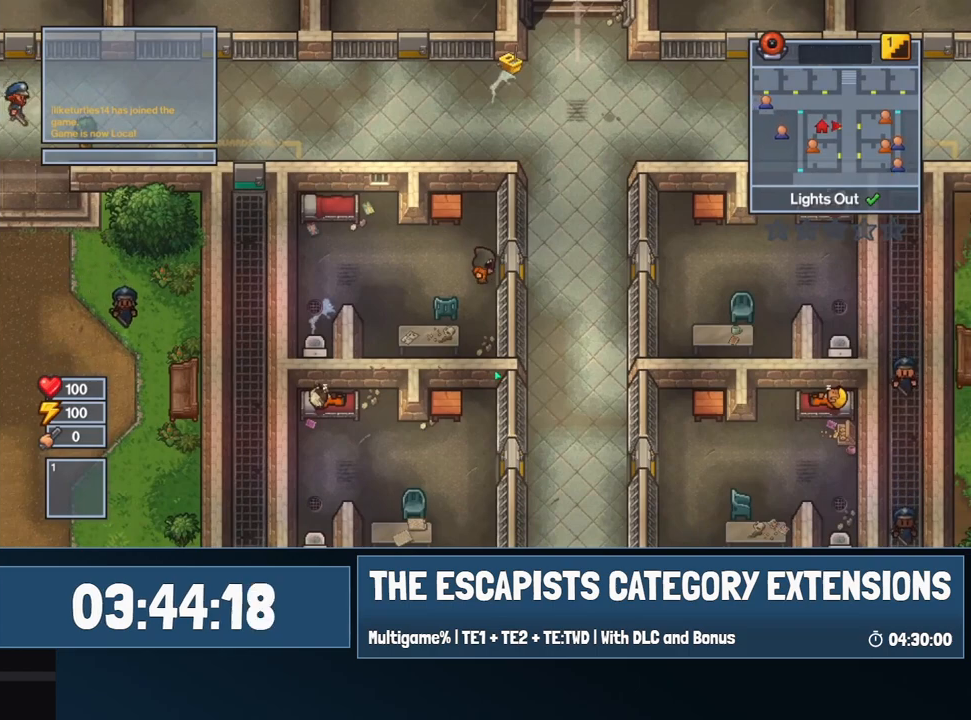
{"keys": ["d"], "mouse": [], "events": []}
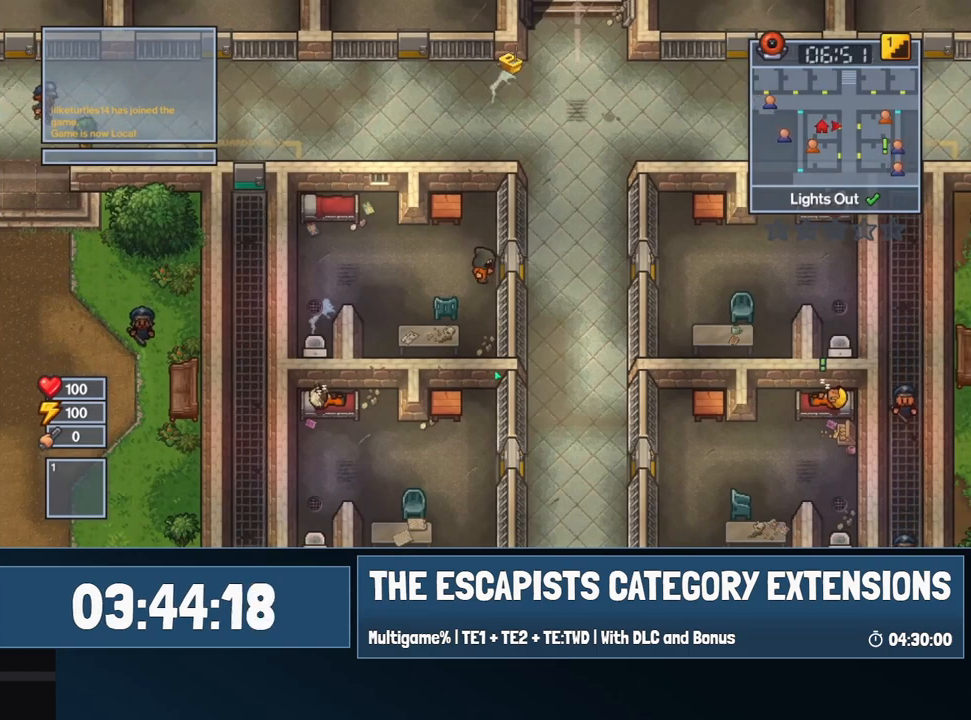
{"keys": ["d"], "mouse": [], "events": []}
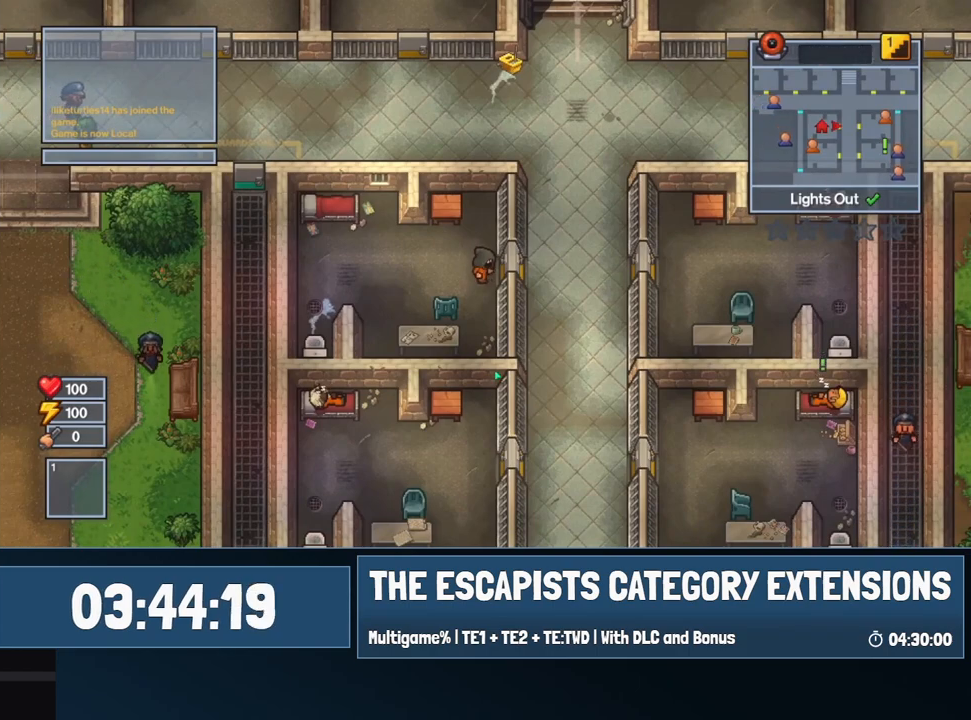
{"keys": ["d"], "mouse": [], "events": []}
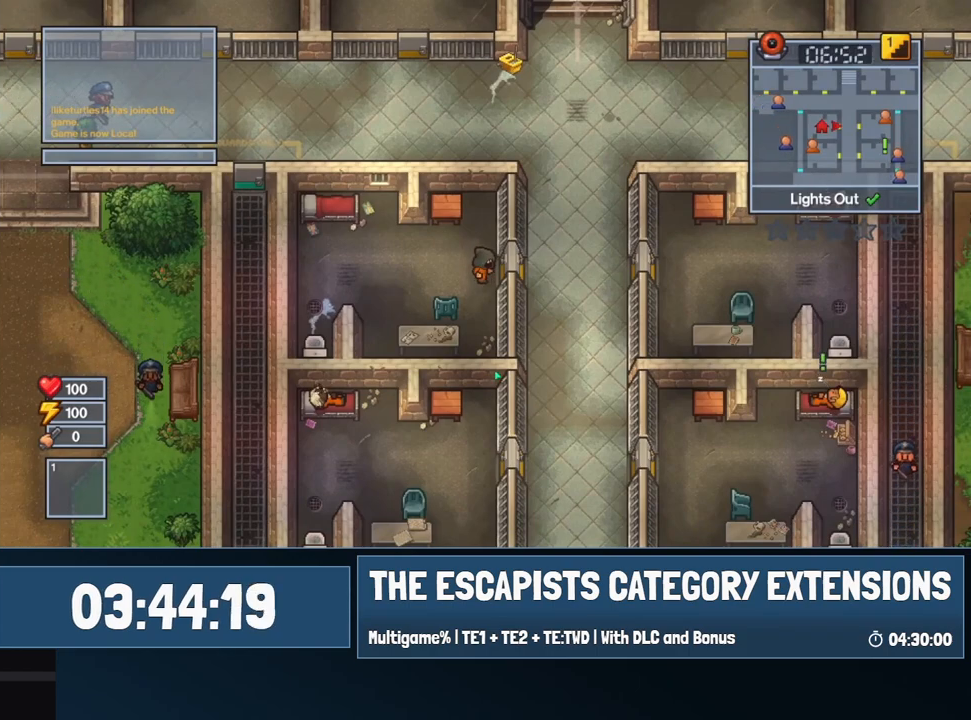
{"keys": ["d"], "mouse": [], "events": []}
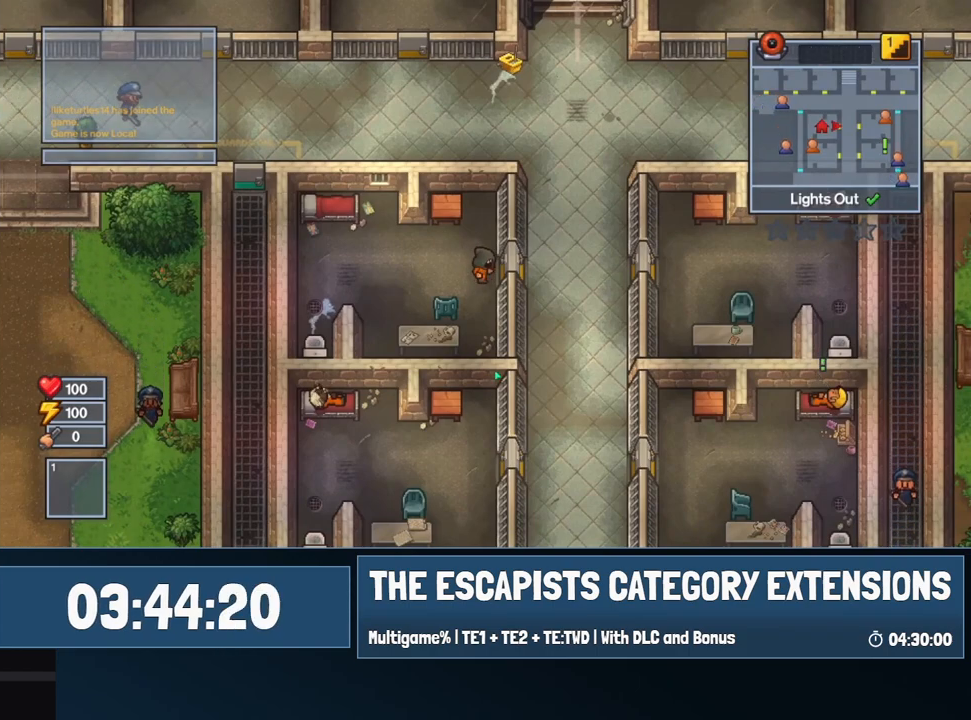
{"keys": ["d"], "mouse": [], "events": []}
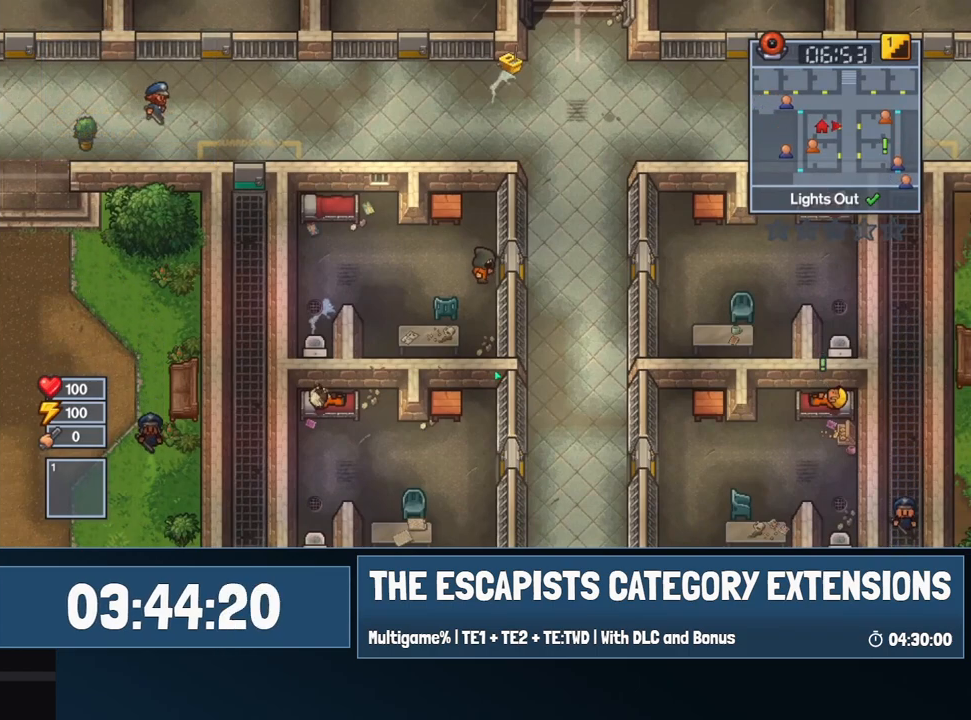
{"keys": ["d"], "mouse": [], "events": []}
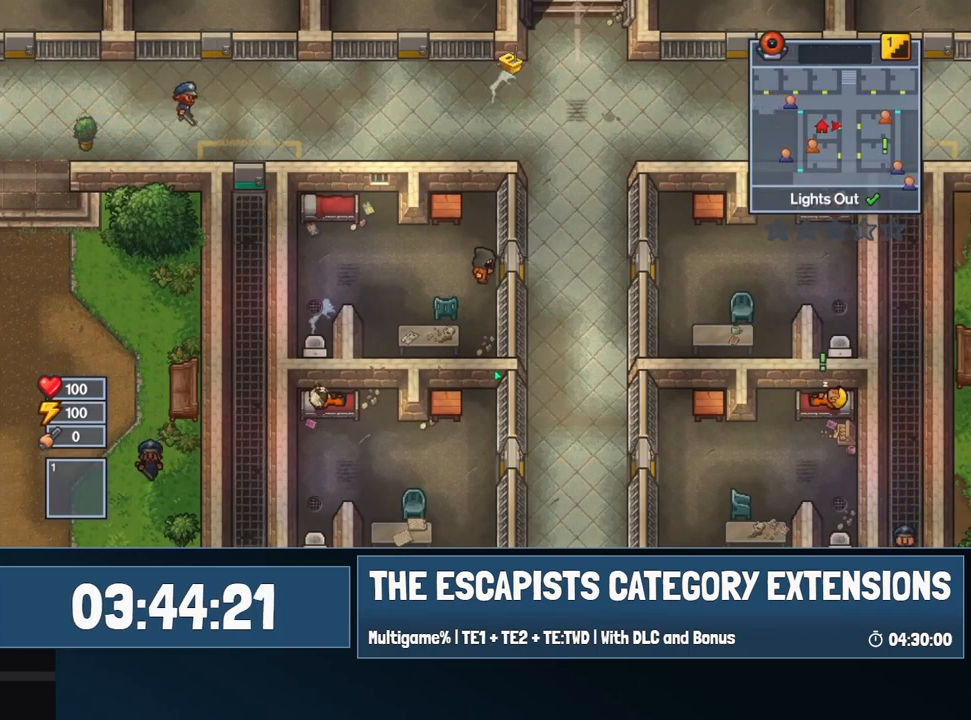
{"keys": ["d"], "mouse": [], "events": []}
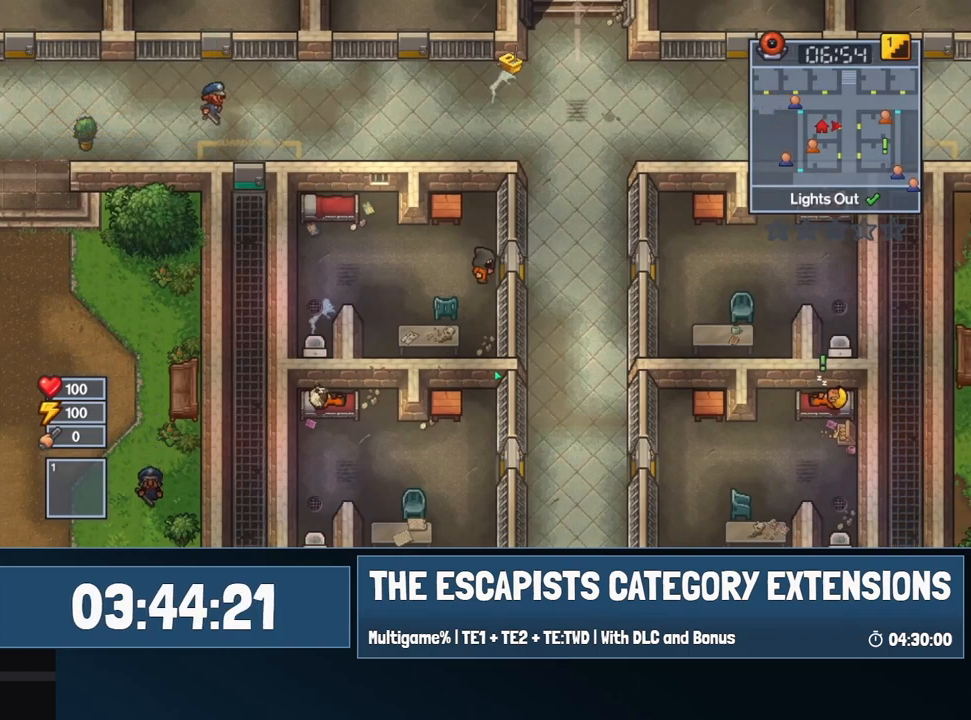
{"keys": ["d"], "mouse": [], "events": []}
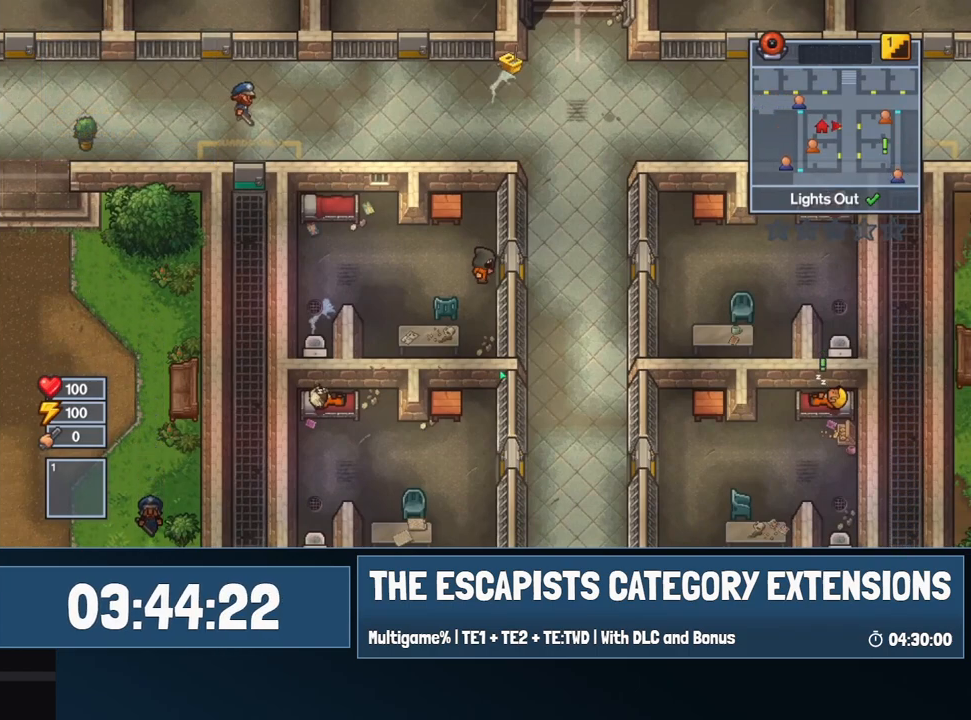
{"keys": ["d"], "mouse": [], "events": []}
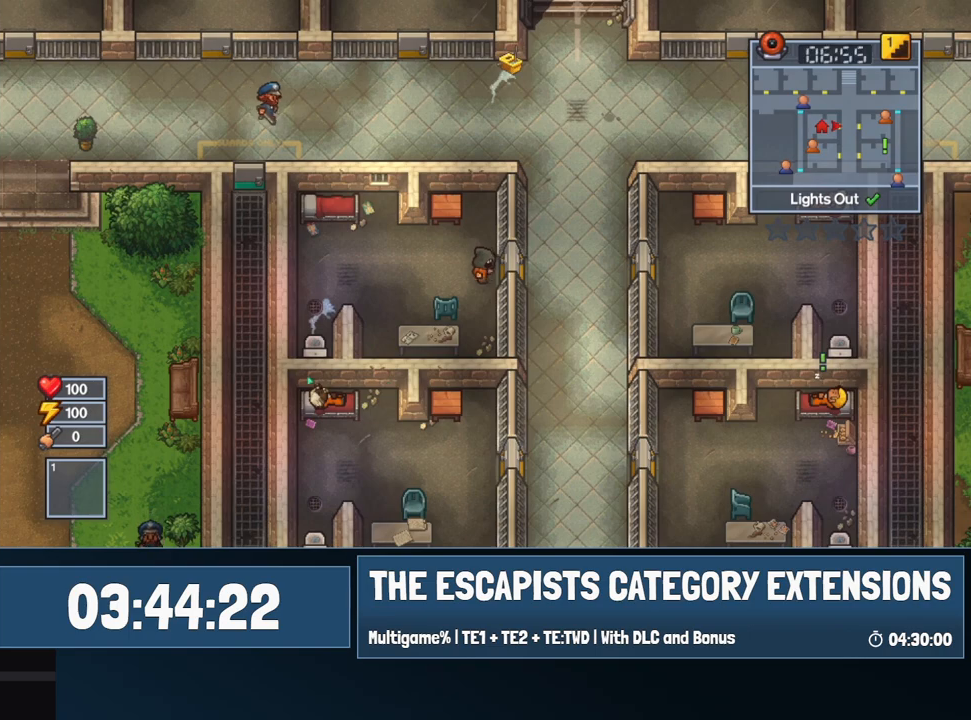
{"keys": ["d"], "mouse": [], "events": []}
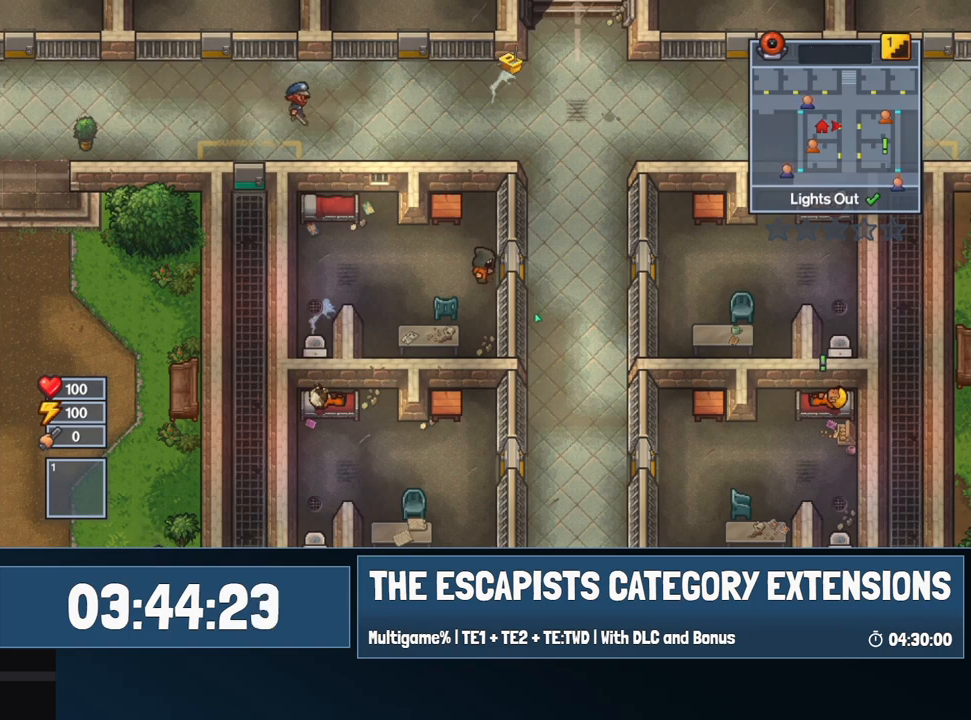
{"keys": ["d"], "mouse": [], "events": []}
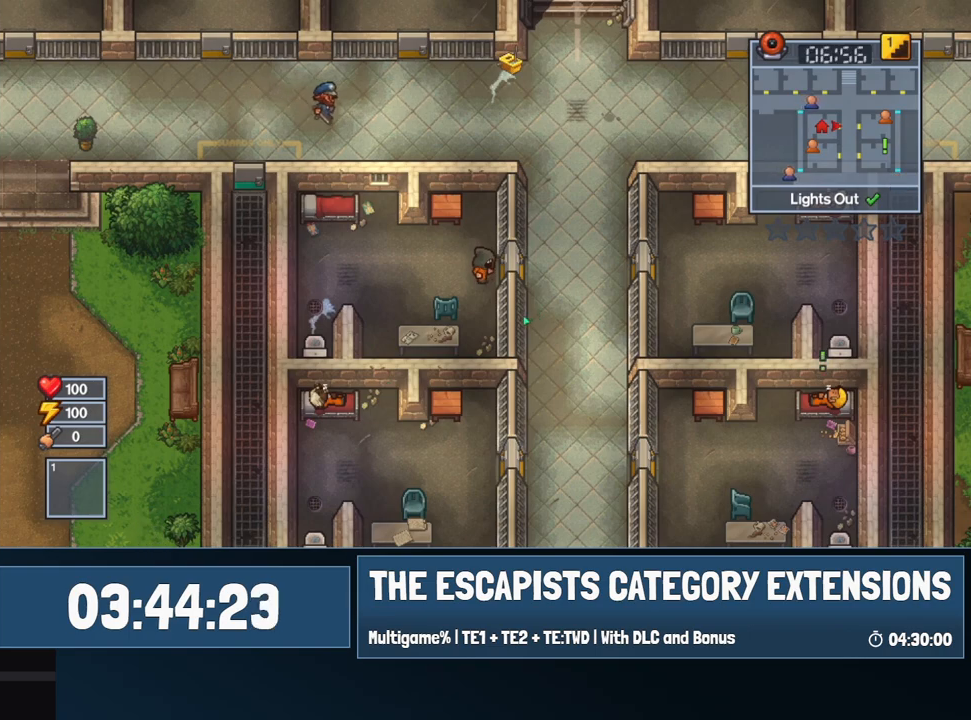
{"keys": ["d"], "mouse": [], "events": []}
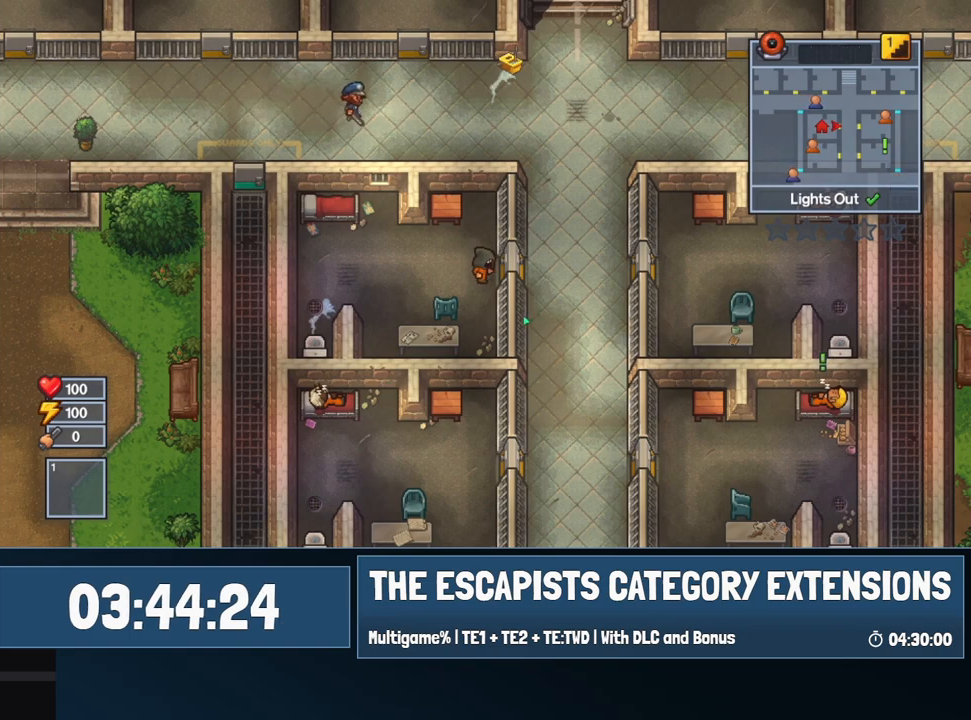
{"keys": ["d"], "mouse": [], "events": []}
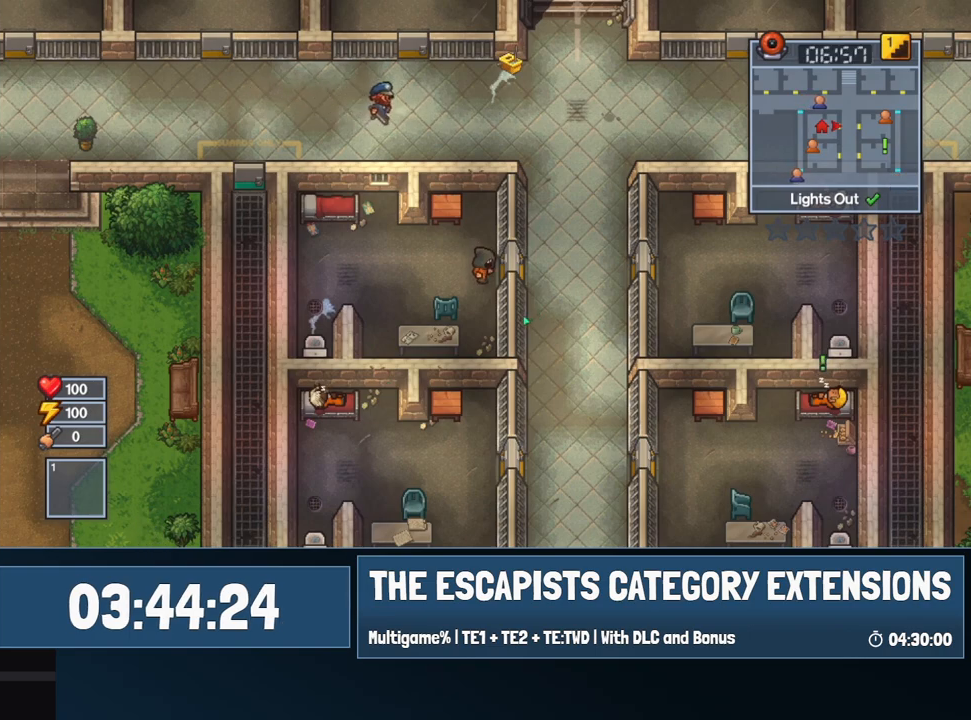
{"keys": ["d"], "mouse": [], "events": []}
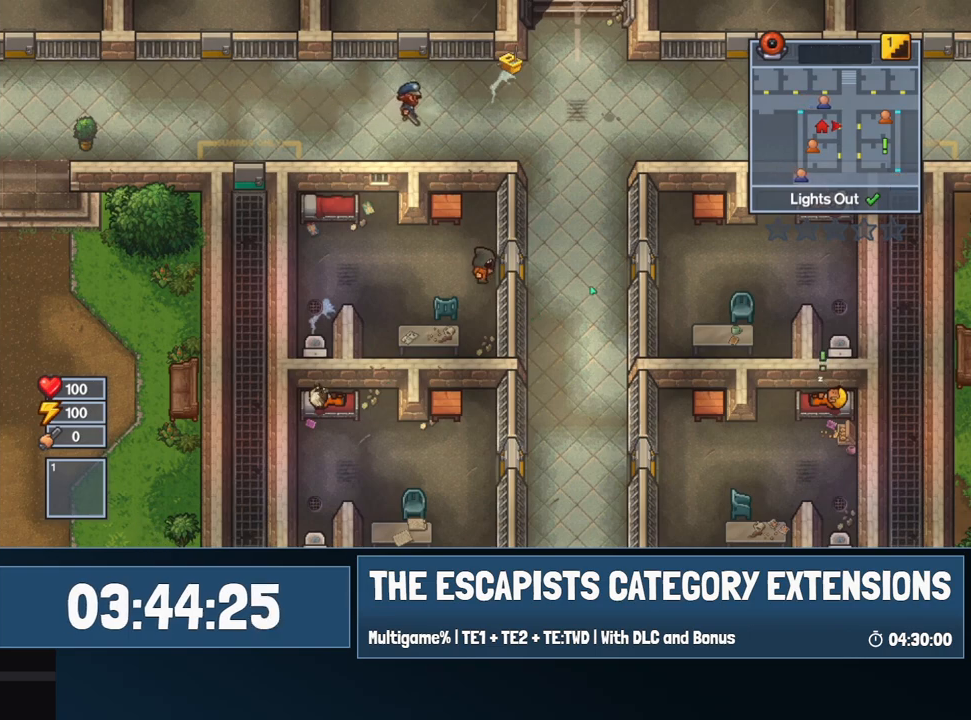
{"keys": ["d"], "mouse": [], "events": []}
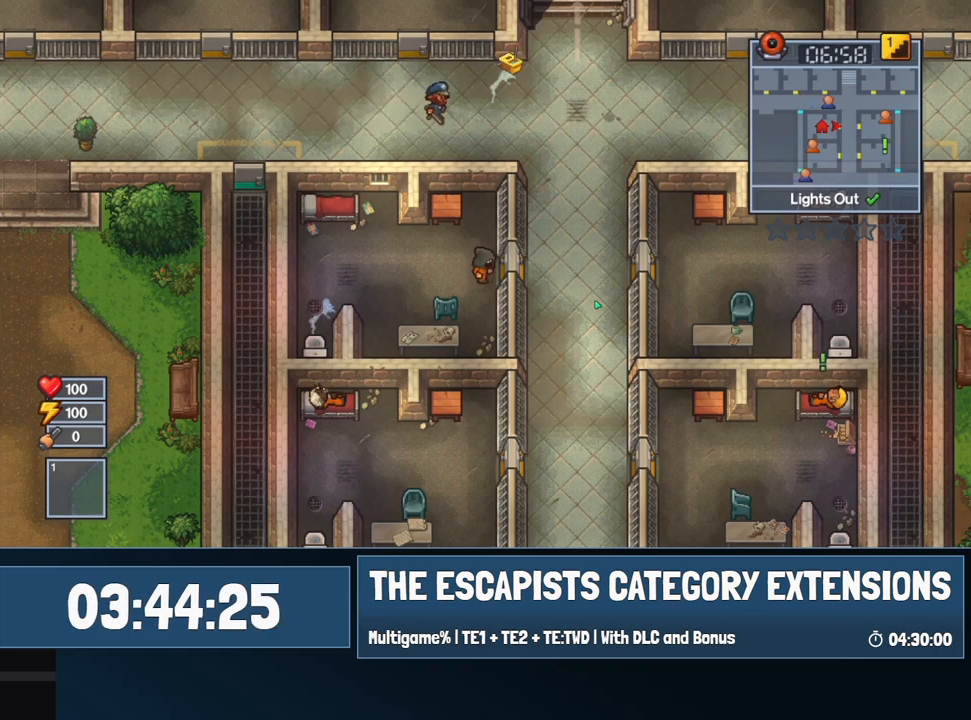
{"keys": ["d"], "mouse": [], "events": []}
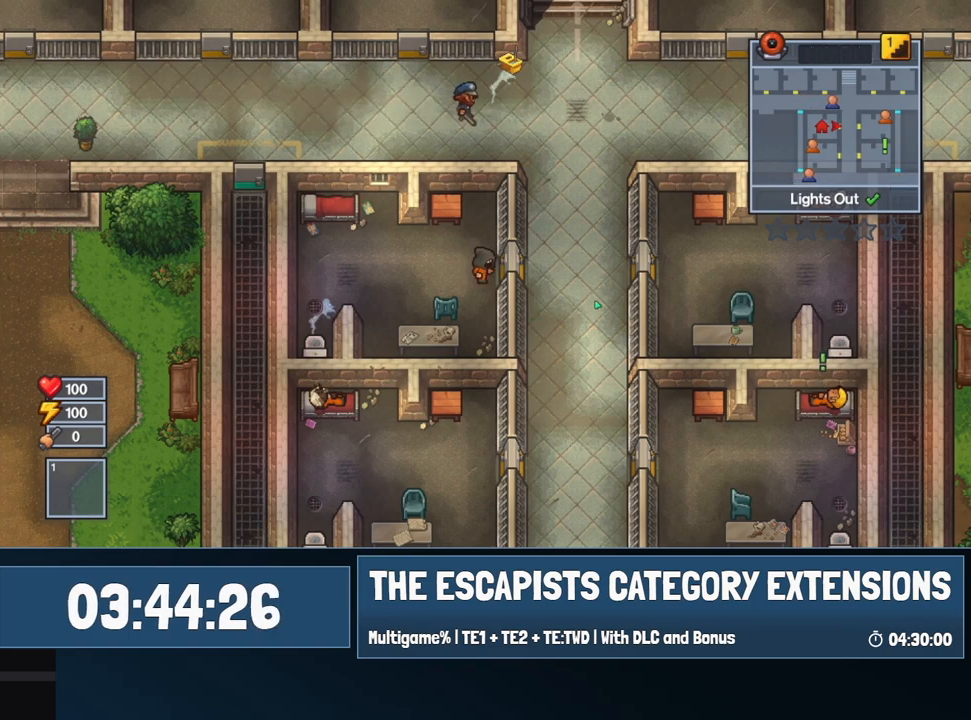
{"keys": ["d"], "mouse": [], "events": []}